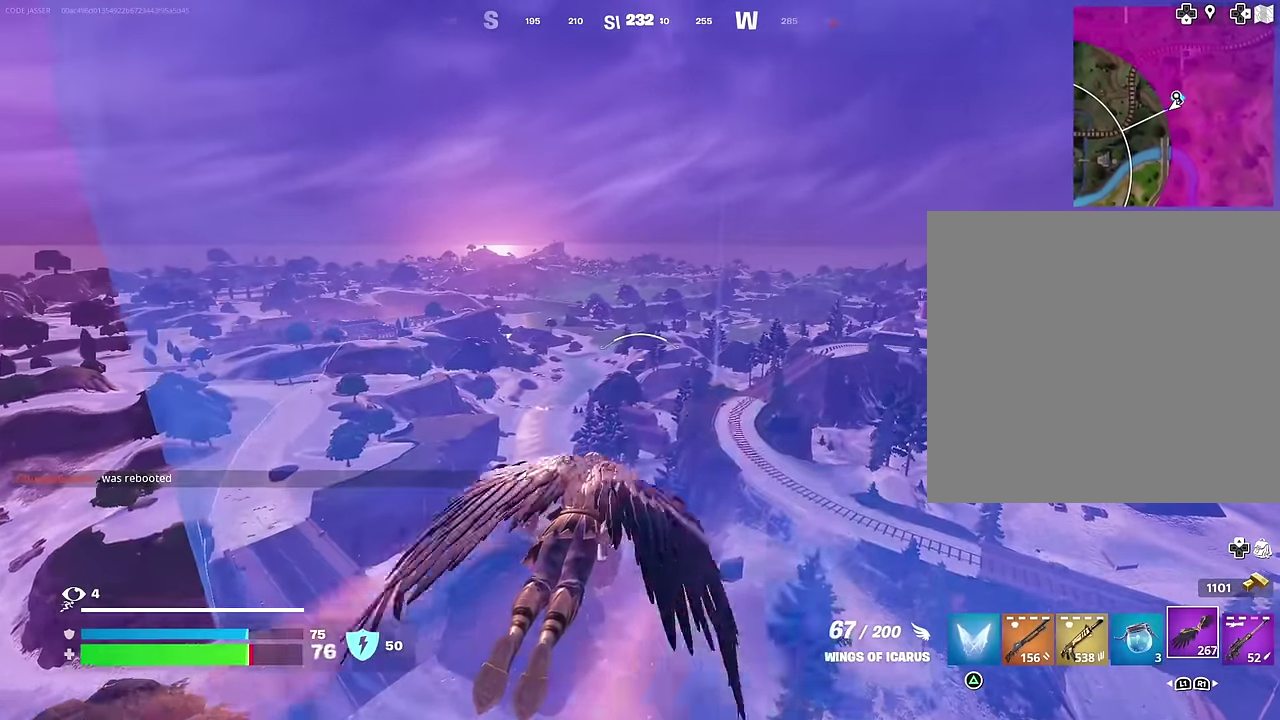
Gameplay with a controller (PlayStation layout); each line is a JSON object with the inputs held at the frame after it (dt_ms = milliseconds from this image to that frame). "events" lists button and stick changes between this image and that frame as [ms after this image, input, new state], when the widget could be followed in between.
{"dt_ms": 300, "buttons": ["R2"], "left_stick": "up", "right_stick": "center", "events": []}
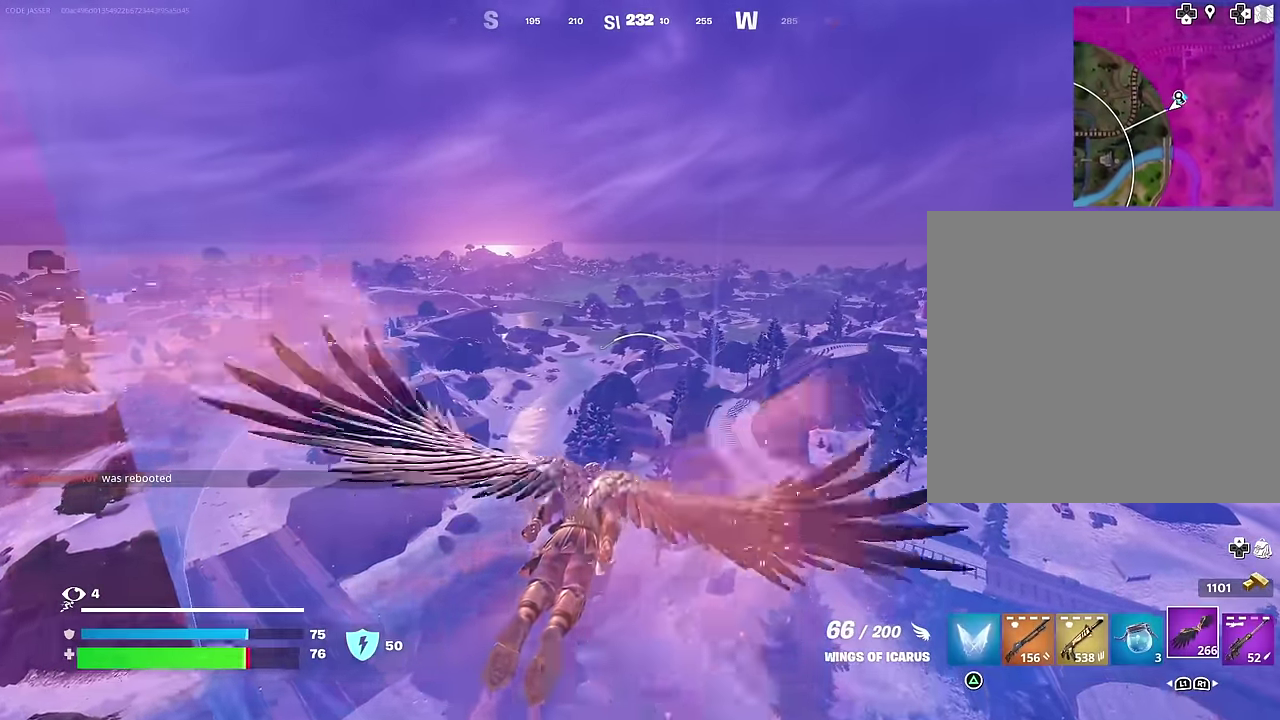
{"dt_ms": 700, "buttons": ["R2"], "left_stick": "up", "right_stick": "center", "events": []}
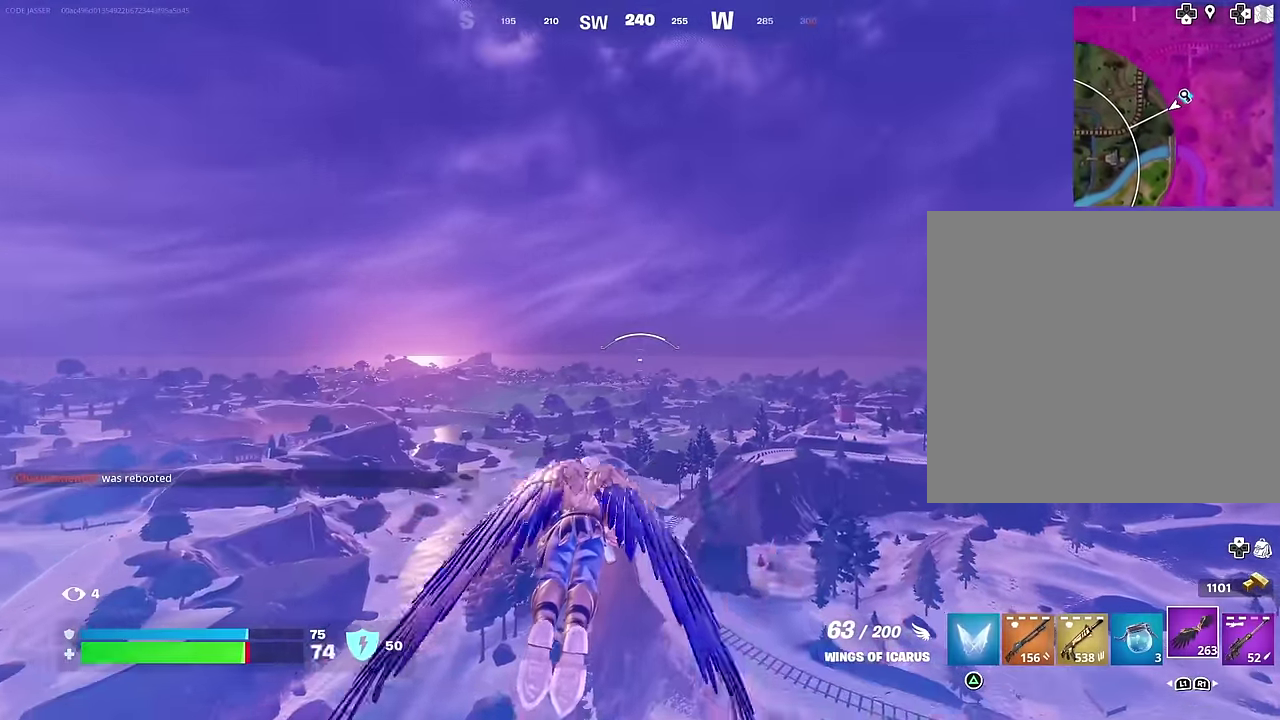
{"dt_ms": 300, "buttons": ["R2"], "left_stick": "up", "right_stick": "center", "events": []}
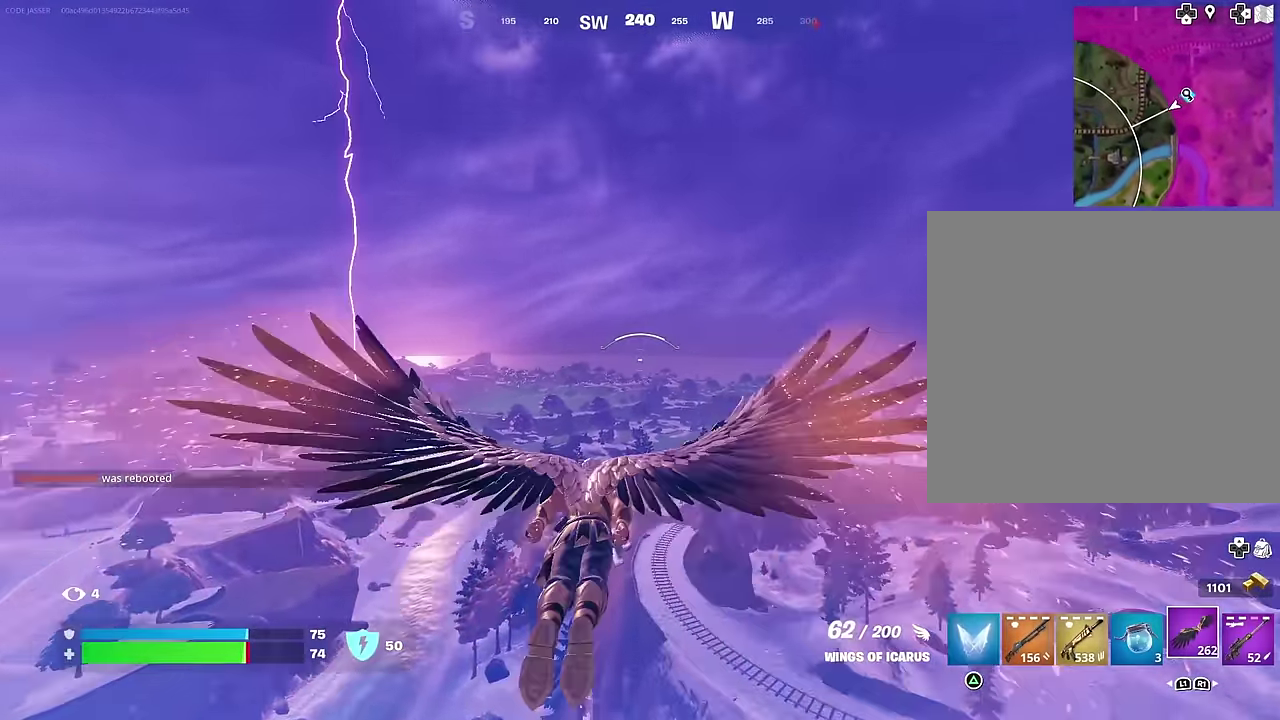
{"dt_ms": 700, "buttons": ["R2"], "left_stick": "up", "right_stick": "center", "events": []}
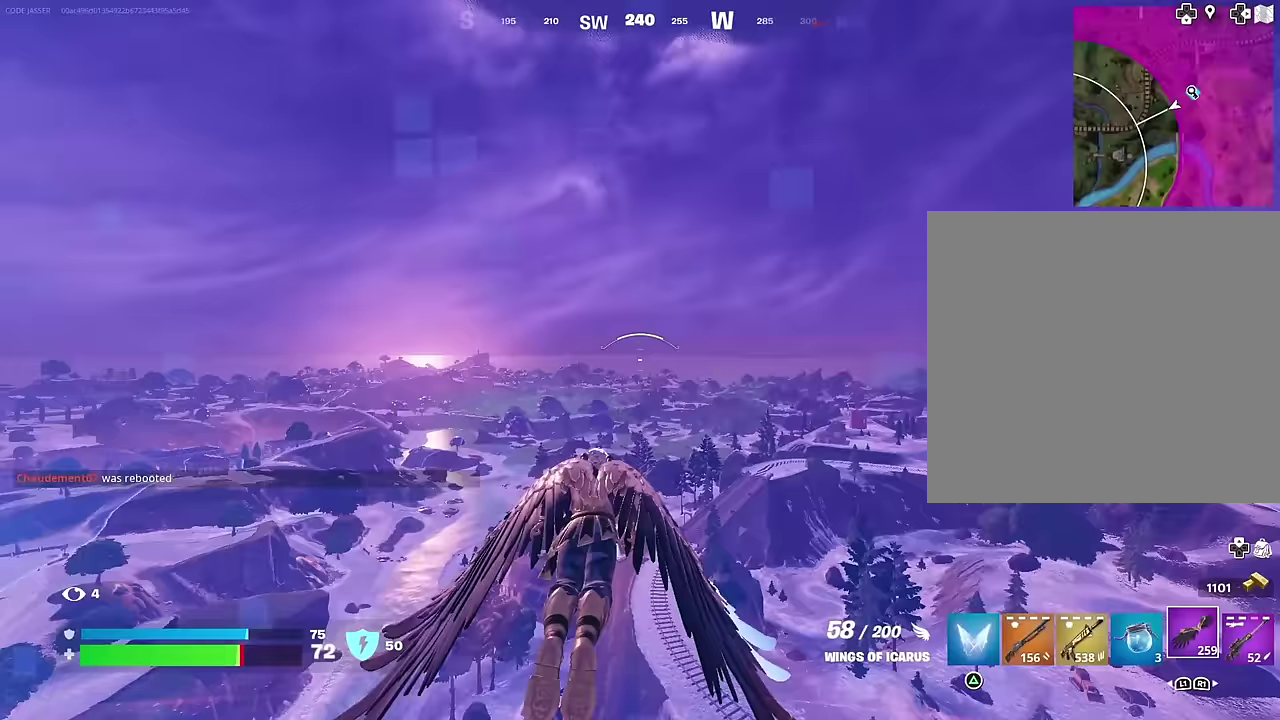
{"dt_ms": 300, "buttons": ["R2"], "left_stick": "up", "right_stick": "center", "events": []}
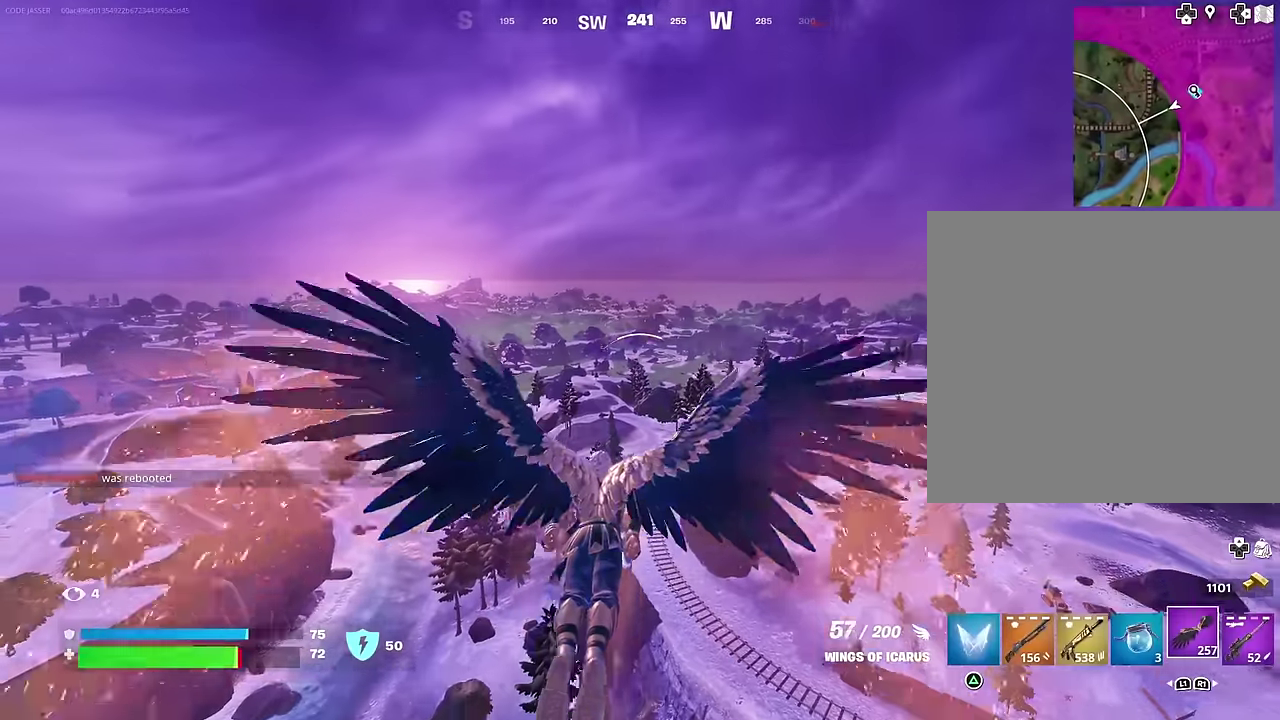
{"dt_ms": 700, "buttons": [], "left_stick": "up", "right_stick": "center", "events": [[250, "R2", "up"]]}
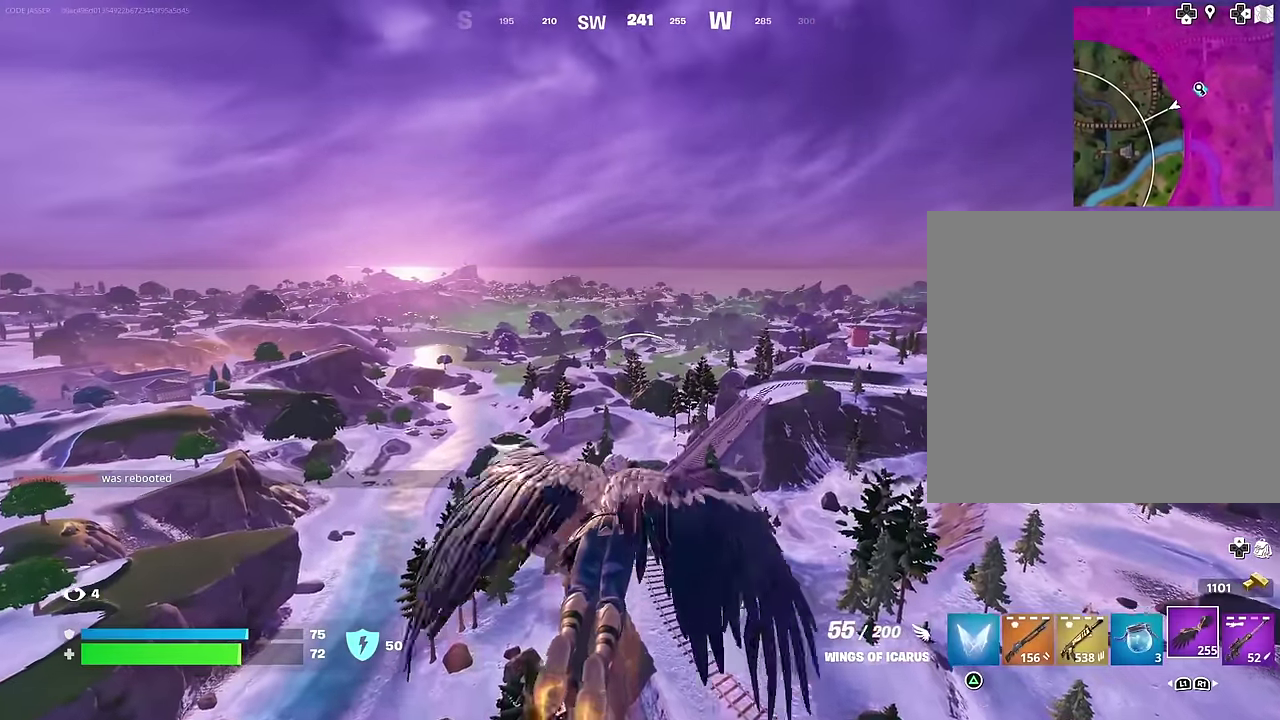
{"dt_ms": 300, "buttons": [], "left_stick": "up", "right_stick": "center", "events": []}
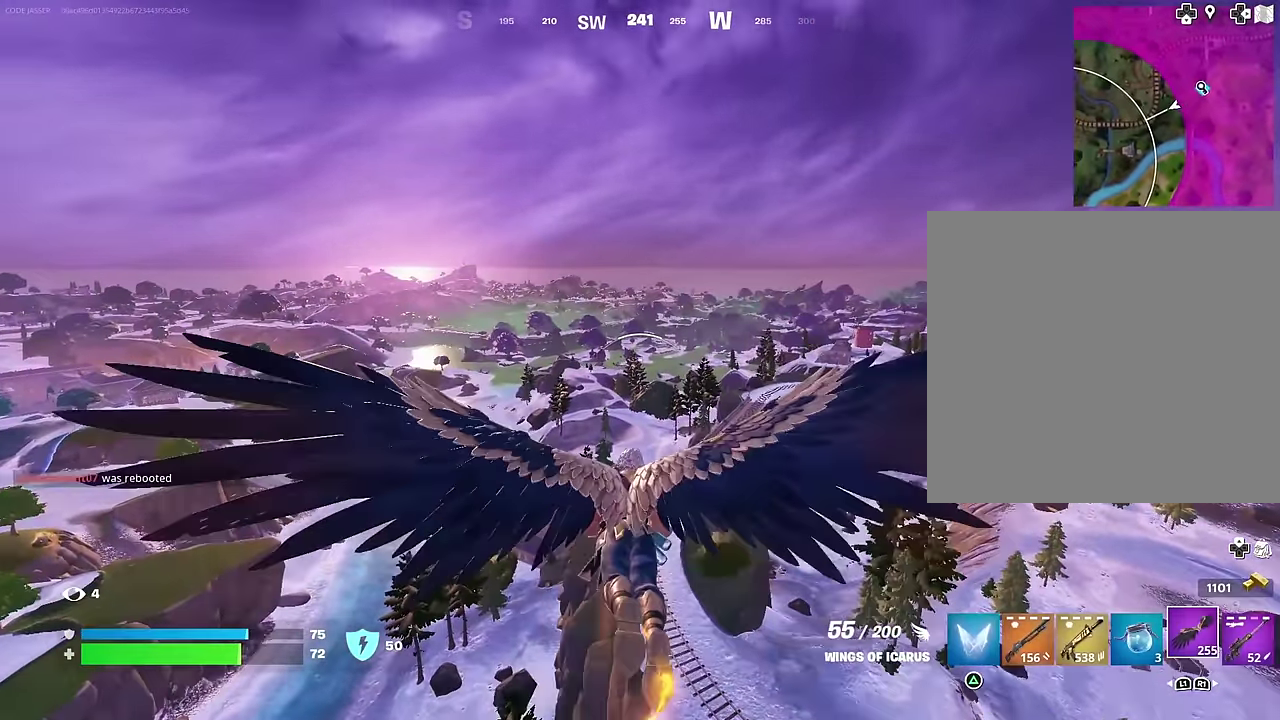
{"dt_ms": 700, "buttons": [], "left_stick": "up", "right_stick": "center", "events": [[450, "DPAD_RIGHT", "down"], [517, "DPAD_RIGHT", "up"]]}
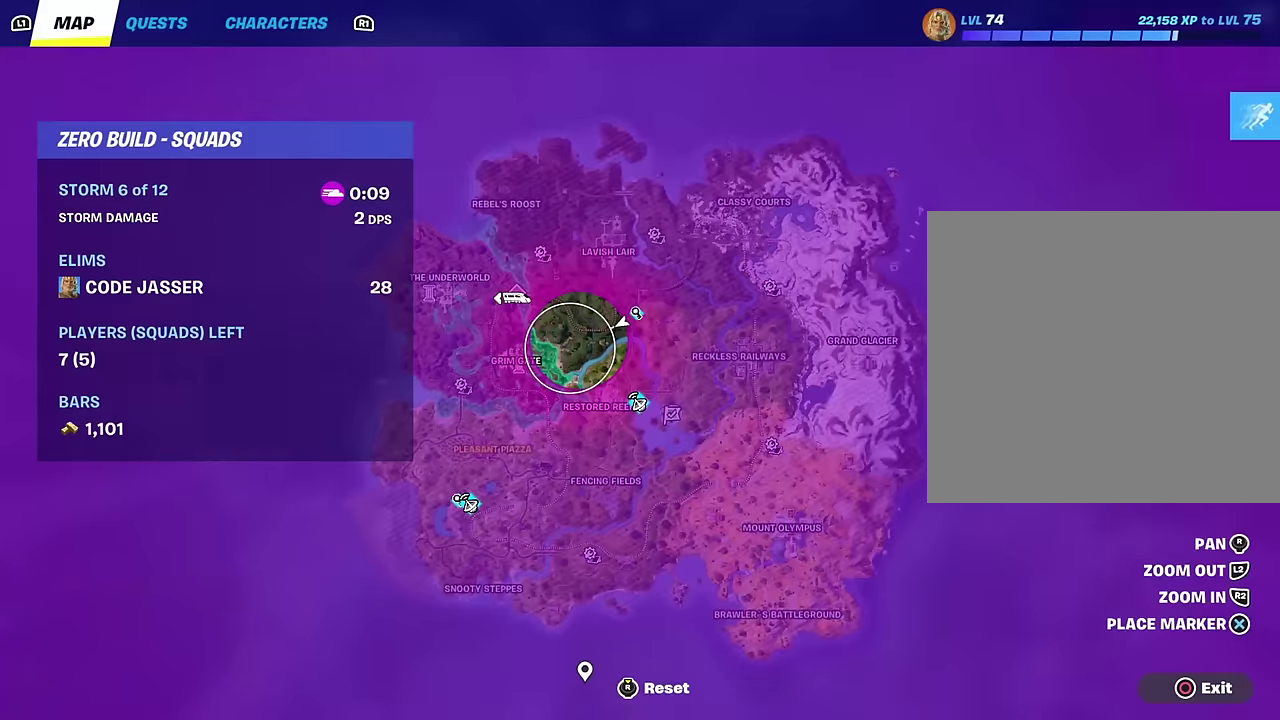
{"dt_ms": 700, "buttons": [], "left_stick": "up", "right_stick": "center", "events": [[500, "CIRCLE", "down"], [567, "CIRCLE", "up"]]}
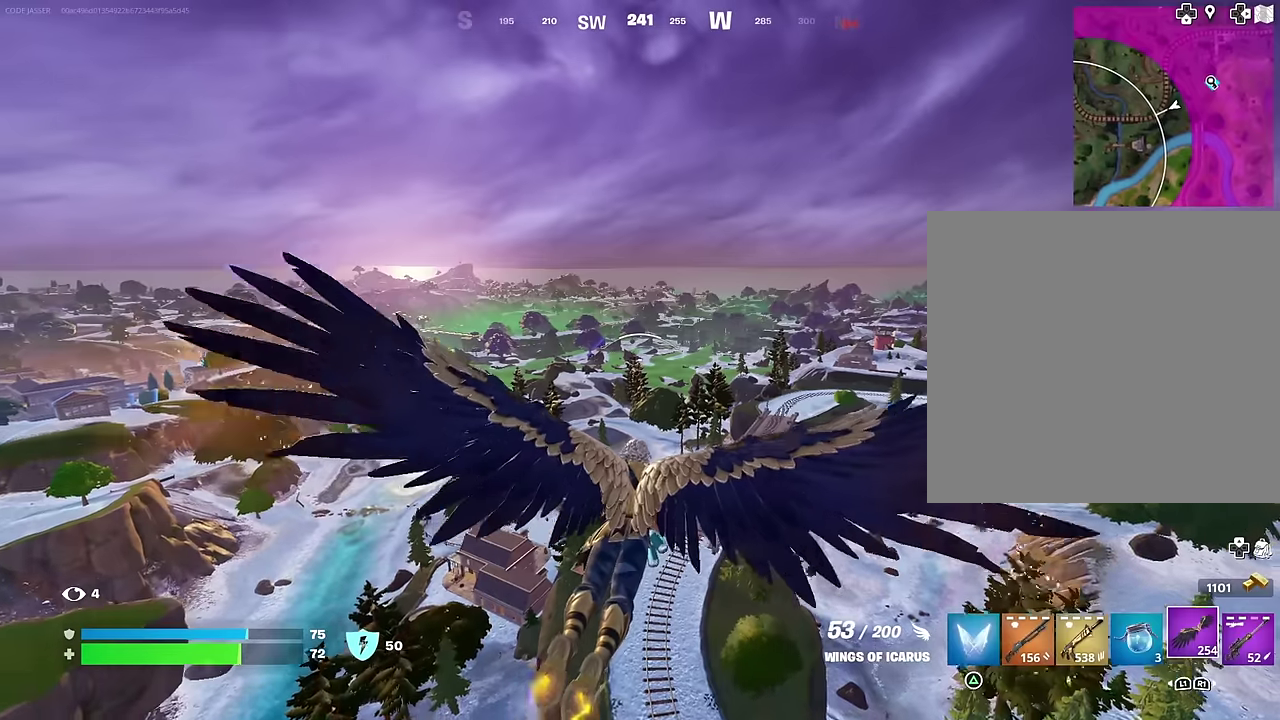
{"dt_ms": 300, "buttons": [], "left_stick": "up", "right_stick": "center", "events": [[200, "right_stick", "down"], [300, "right_stick", "center"]]}
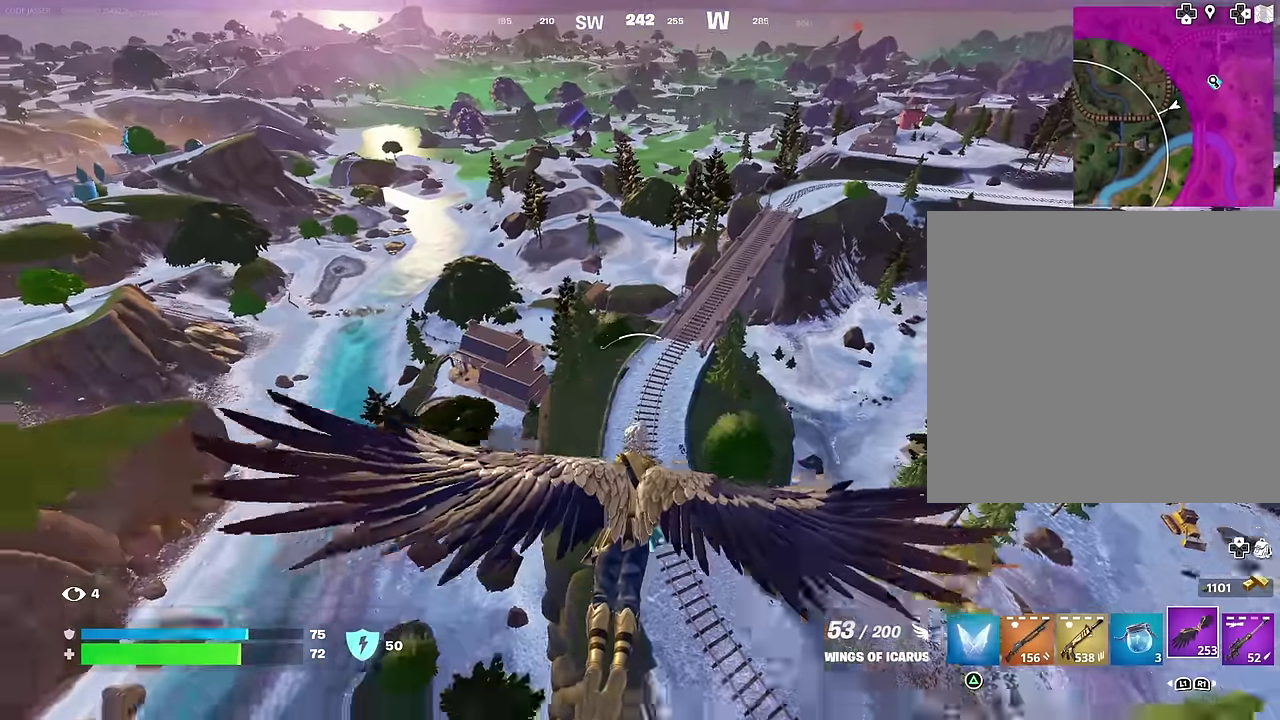
{"dt_ms": 700, "buttons": ["R2"], "left_stick": "up", "right_stick": "center", "events": [[500, "R2", "down"]]}
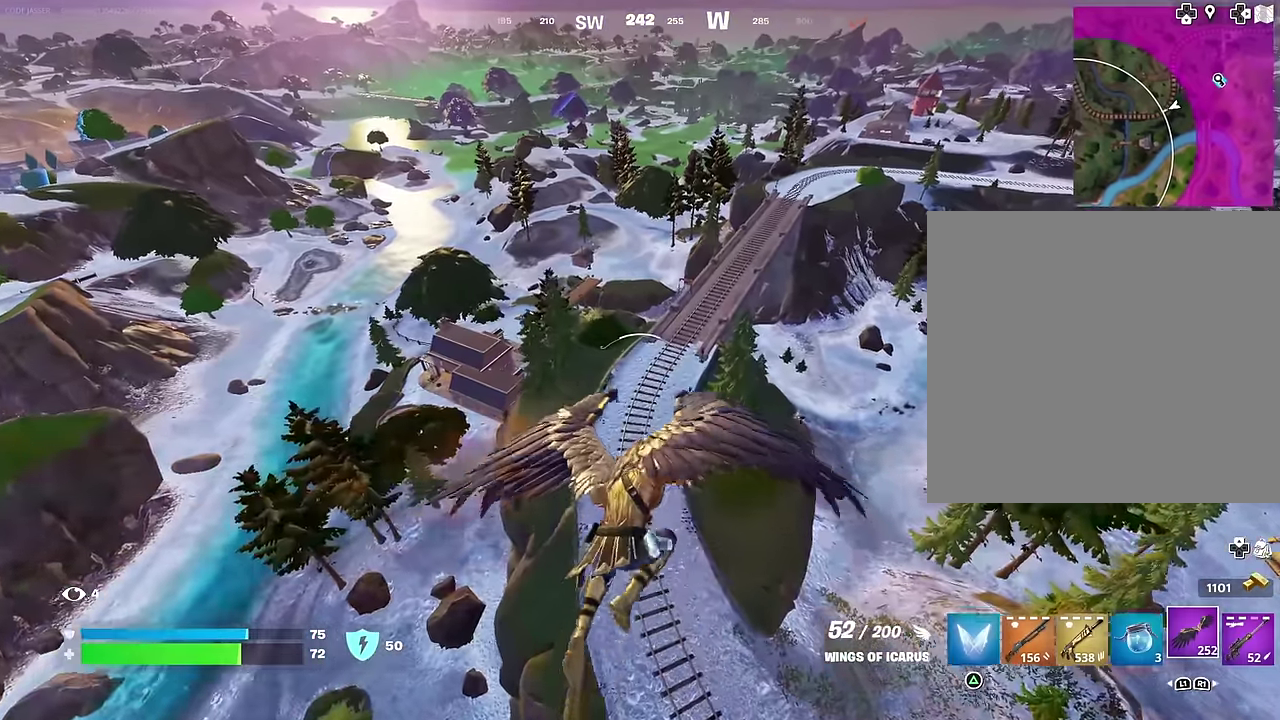
{"dt_ms": 300, "buttons": ["R2"], "left_stick": "up", "right_stick": "center", "events": [[117, "right_stick", "up"], [233, "right_stick", "center"]]}
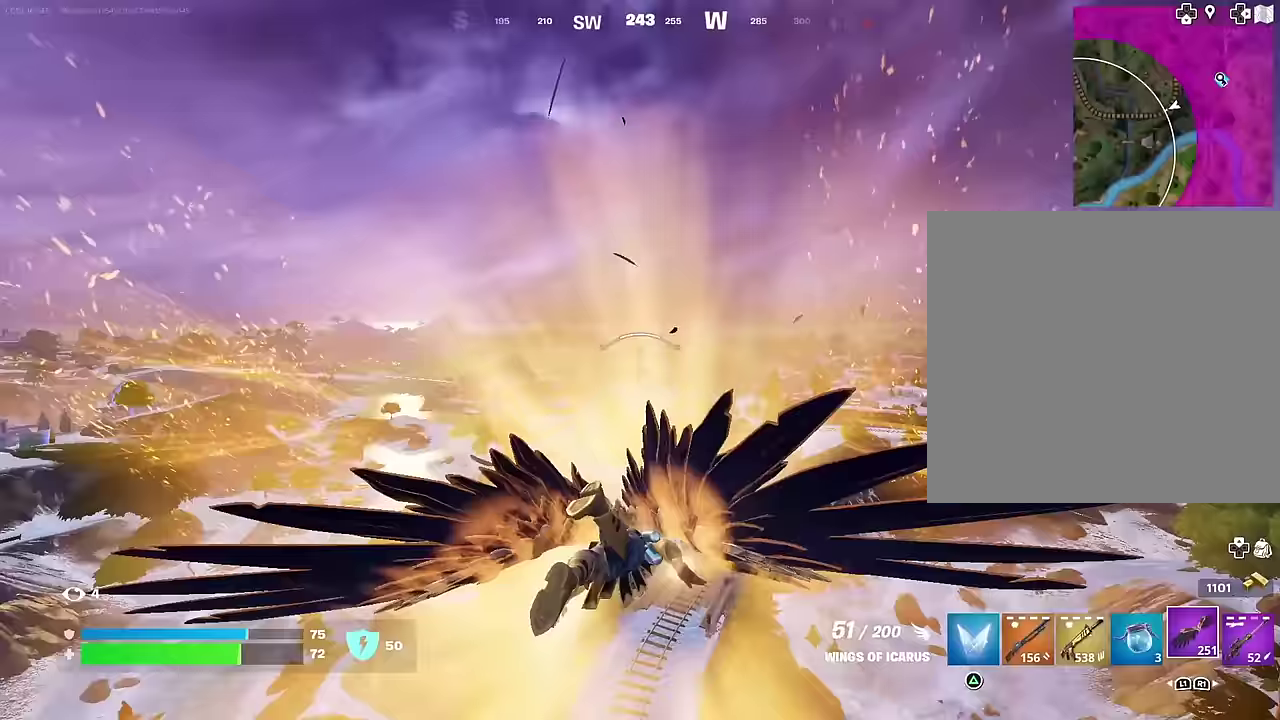
{"dt_ms": 700, "buttons": [], "left_stick": "up", "right_stick": "down", "events": [[183, "R2", "up"], [600, "right_stick", "down"]]}
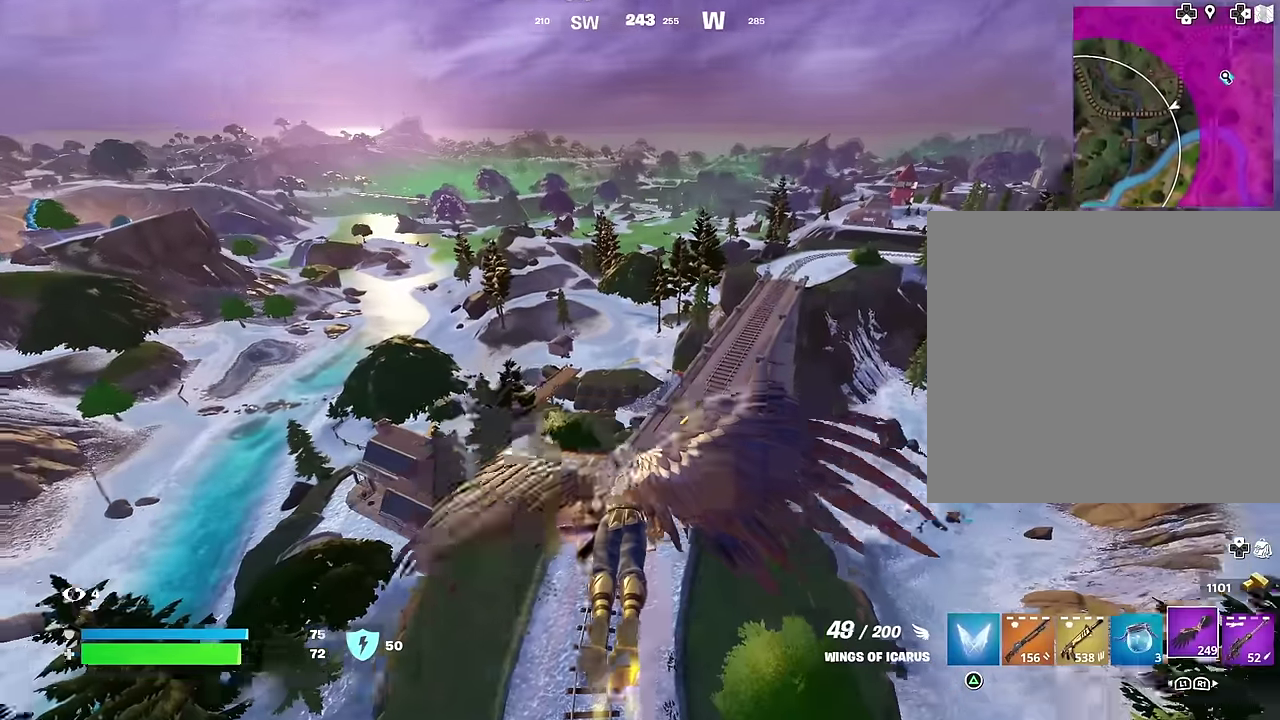
{"dt_ms": 300, "buttons": [], "left_stick": "up", "right_stick": "center", "events": [[17, "right_stick", "center"]]}
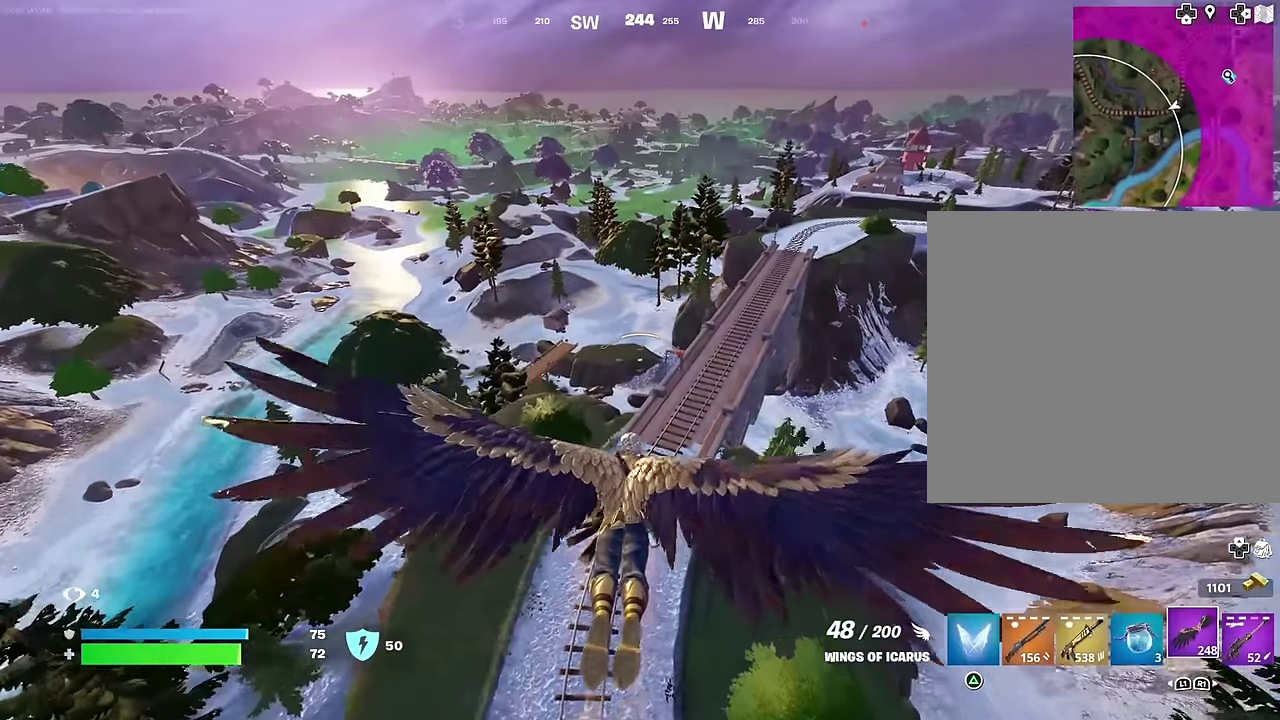
{"dt_ms": 700, "buttons": [], "left_stick": "up", "right_stick": "center", "events": []}
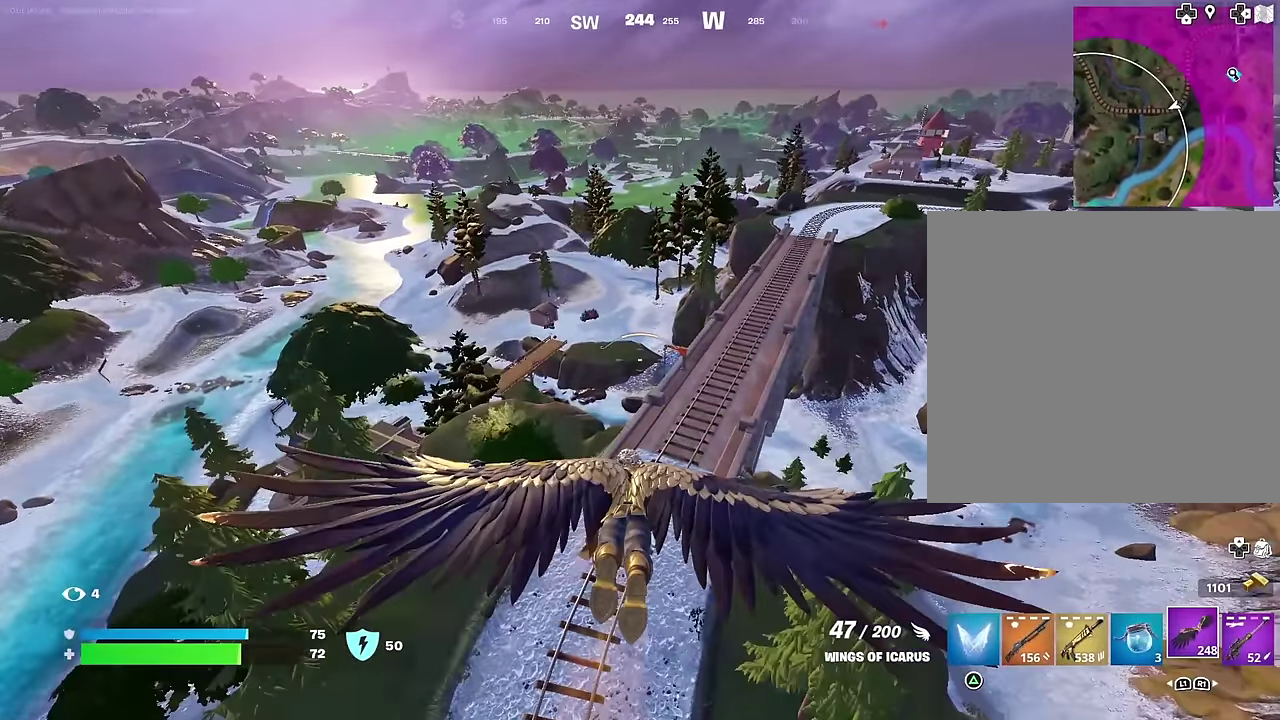
{"dt_ms": 300, "buttons": [], "left_stick": "up", "right_stick": "center", "events": []}
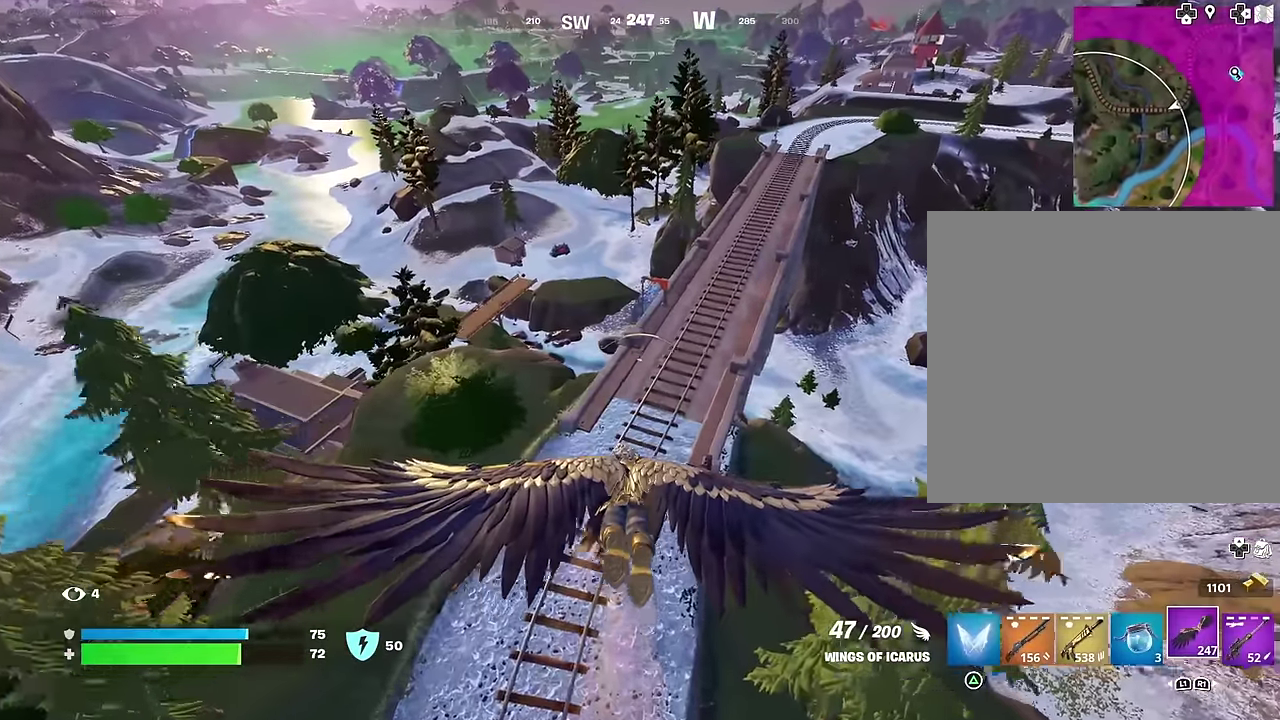
{"dt_ms": 600, "buttons": [], "left_stick": "up", "right_stick": "center", "events": [[433, "right_stick", "up-right"], [550, "right_stick", "center"]]}
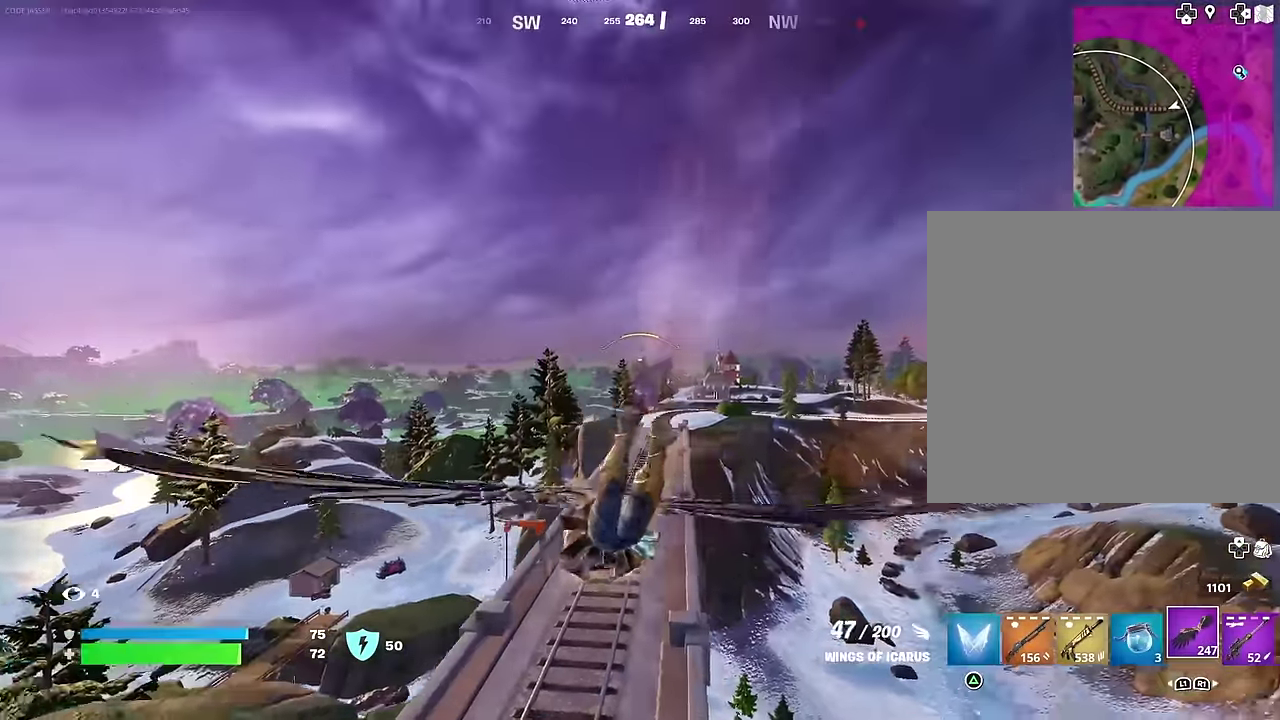
{"dt_ms": 400, "buttons": [], "left_stick": "up", "right_stick": "center", "events": []}
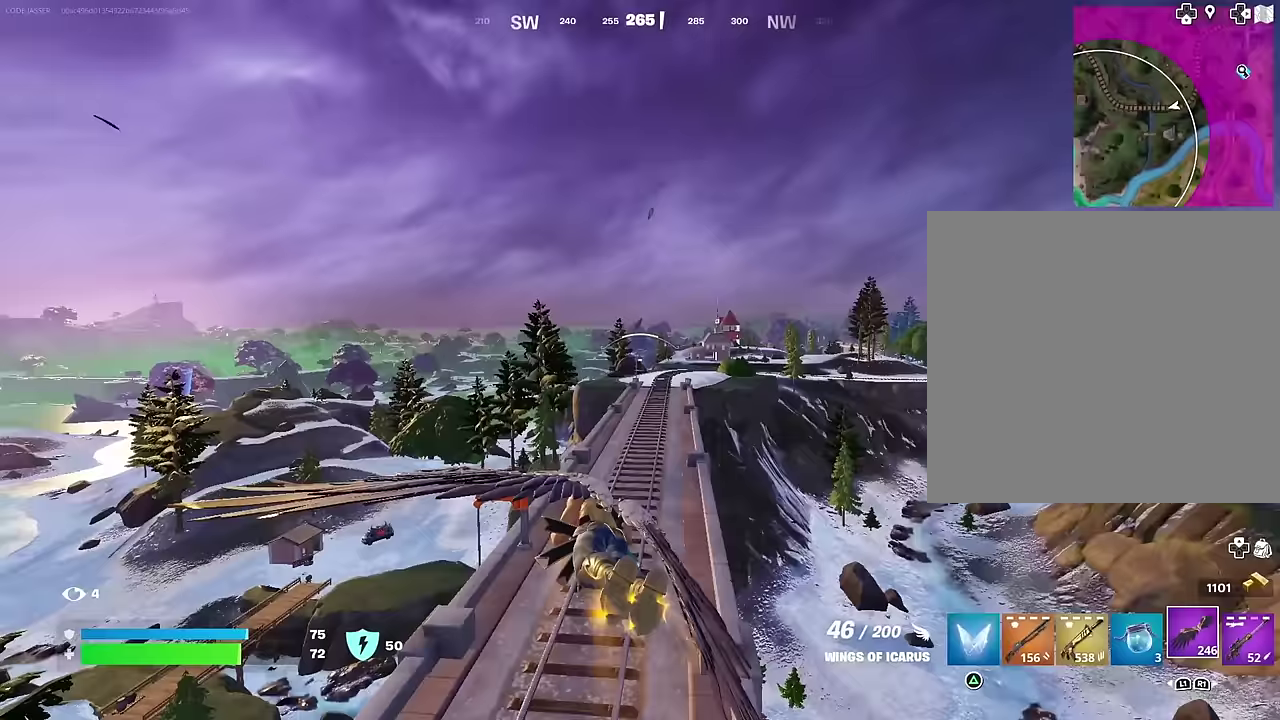
{"dt_ms": 600, "buttons": [], "left_stick": "up", "right_stick": "center", "events": [[367, "right_stick", "down"], [500, "right_stick", "center"]]}
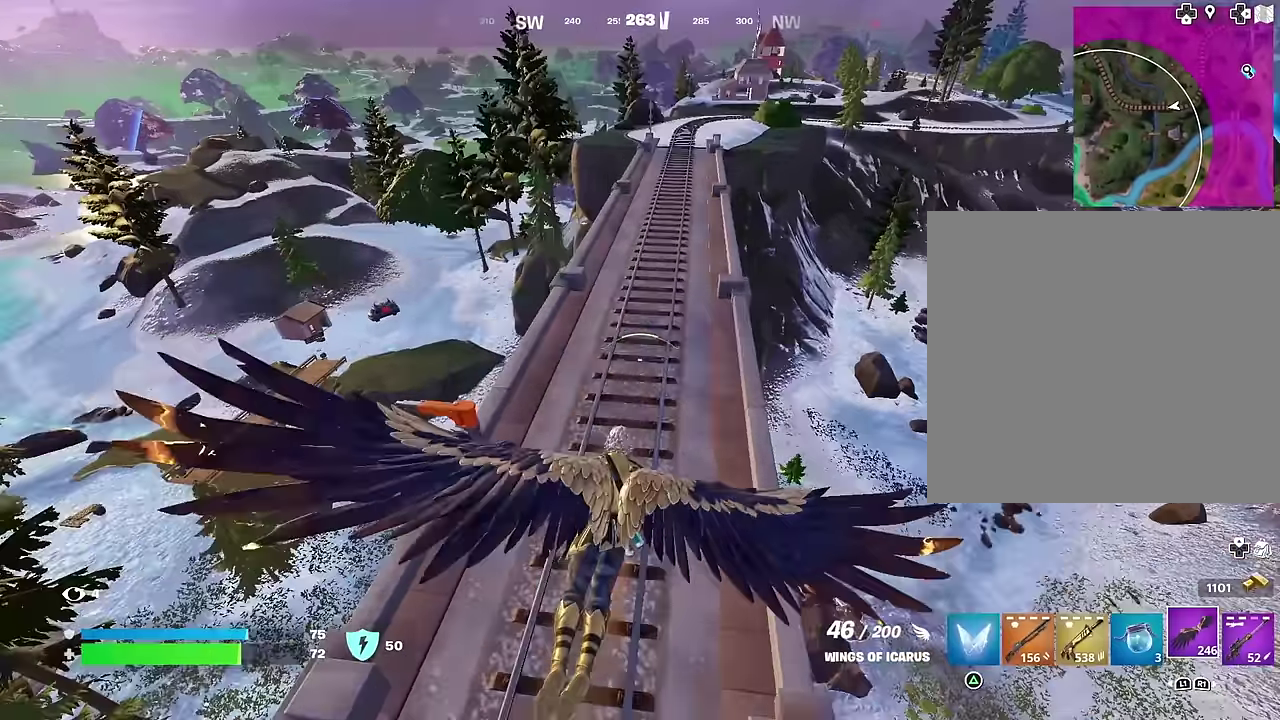
{"dt_ms": 400, "buttons": [], "left_stick": "up-right", "right_stick": "center", "events": [[283, "right_stick", "down-left"], [400, "left_stick", "up-right"], [400, "right_stick", "center"]]}
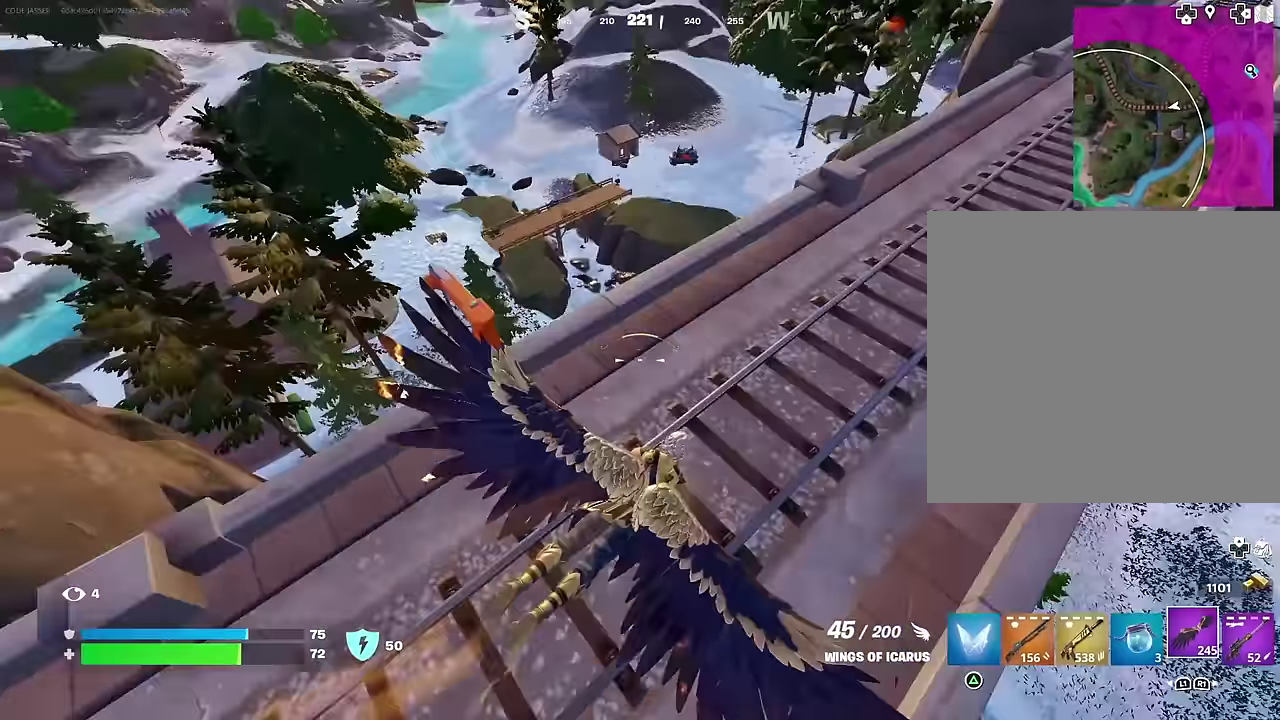
{"dt_ms": 600, "buttons": [], "left_stick": "up-right", "right_stick": "center", "events": [[283, "right_stick", "up"], [383, "left_stick", "up"], [400, "right_stick", "center"], [600, "left_stick", "up-right"]]}
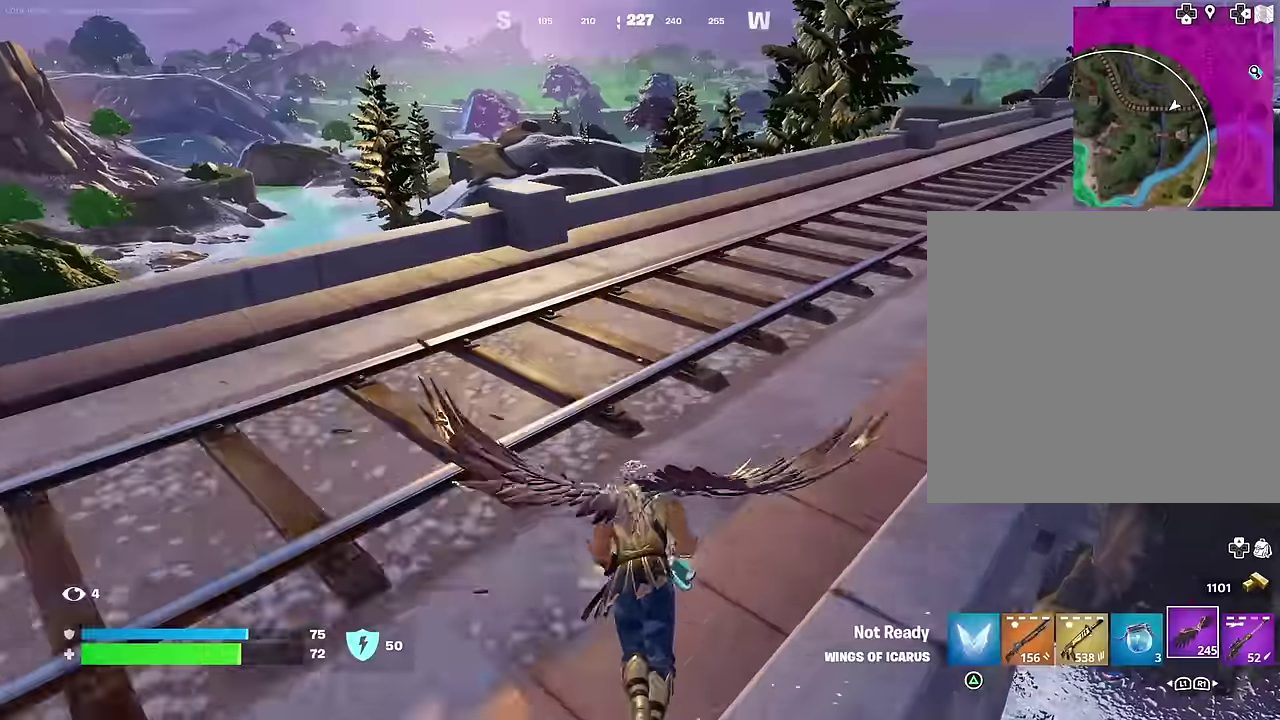
{"dt_ms": 400, "buttons": ["R1"], "left_stick": "up", "right_stick": "center", "events": [[67, "left_stick", "up"], [133, "right_stick", "right"], [267, "right_stick", "center"], [367, "R1", "down"]]}
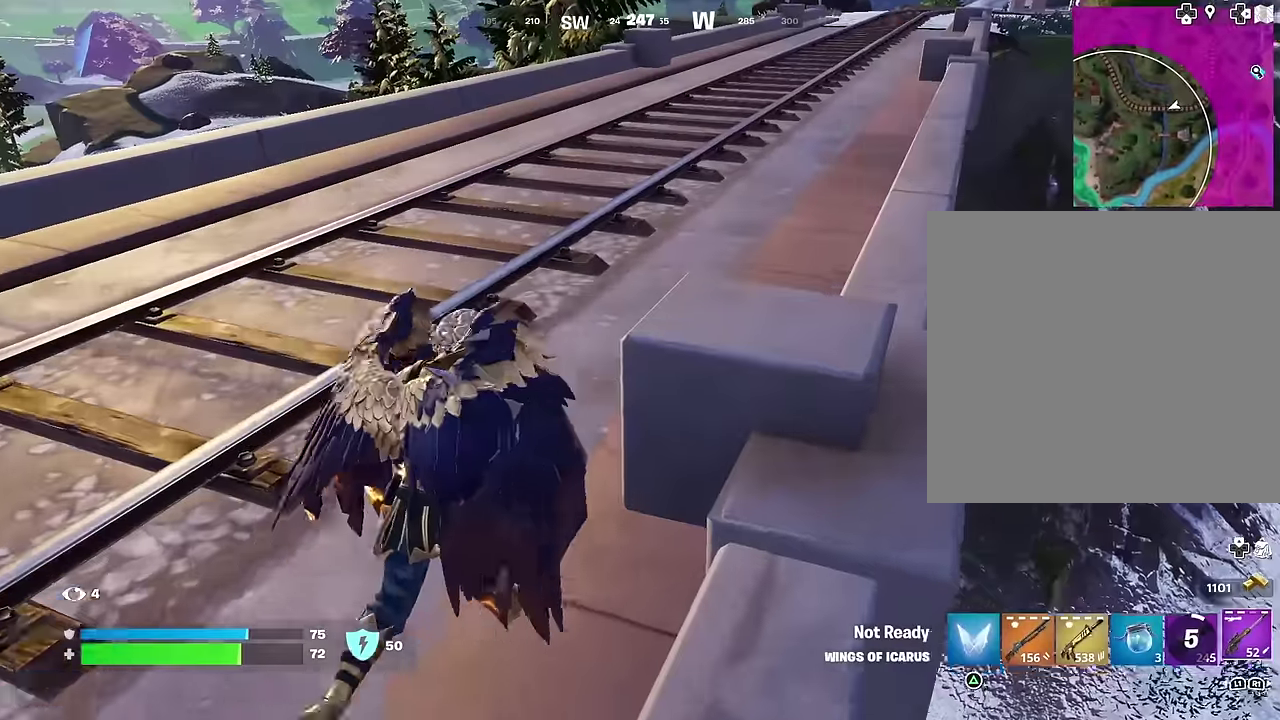
{"dt_ms": 600, "buttons": ["SQUARE"], "left_stick": "center", "right_stick": "center", "events": [[50, "R1", "up"], [83, "left_stick", "up-left"], [250, "left_stick", "up"], [300, "CROSS", "down"], [333, "right_stick", "right"], [400, "CROSS", "up"], [417, "right_stick", "down-right"], [467, "left_stick", "center"], [483, "right_stick", "center"], [600, "SQUARE", "down"]]}
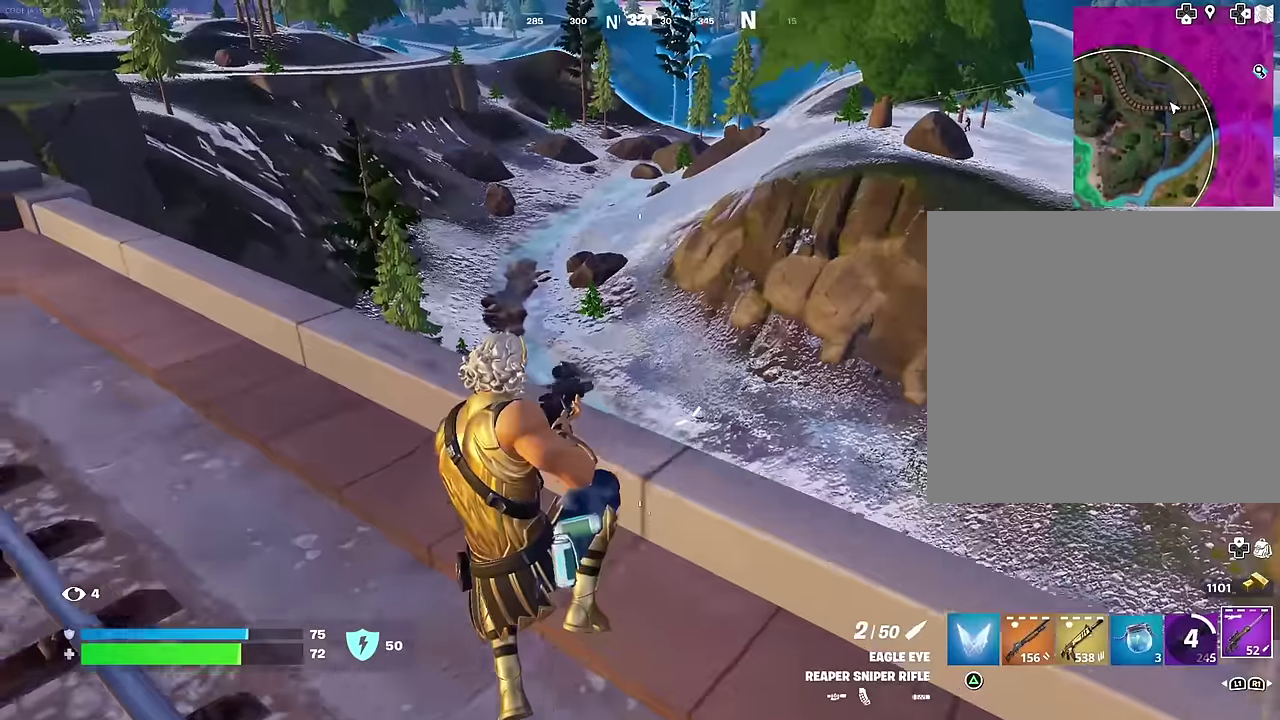
{"dt_ms": 400, "buttons": [], "left_stick": "up-left", "right_stick": "center", "events": [[83, "SQUARE", "up"], [233, "left_stick", "up-left"]]}
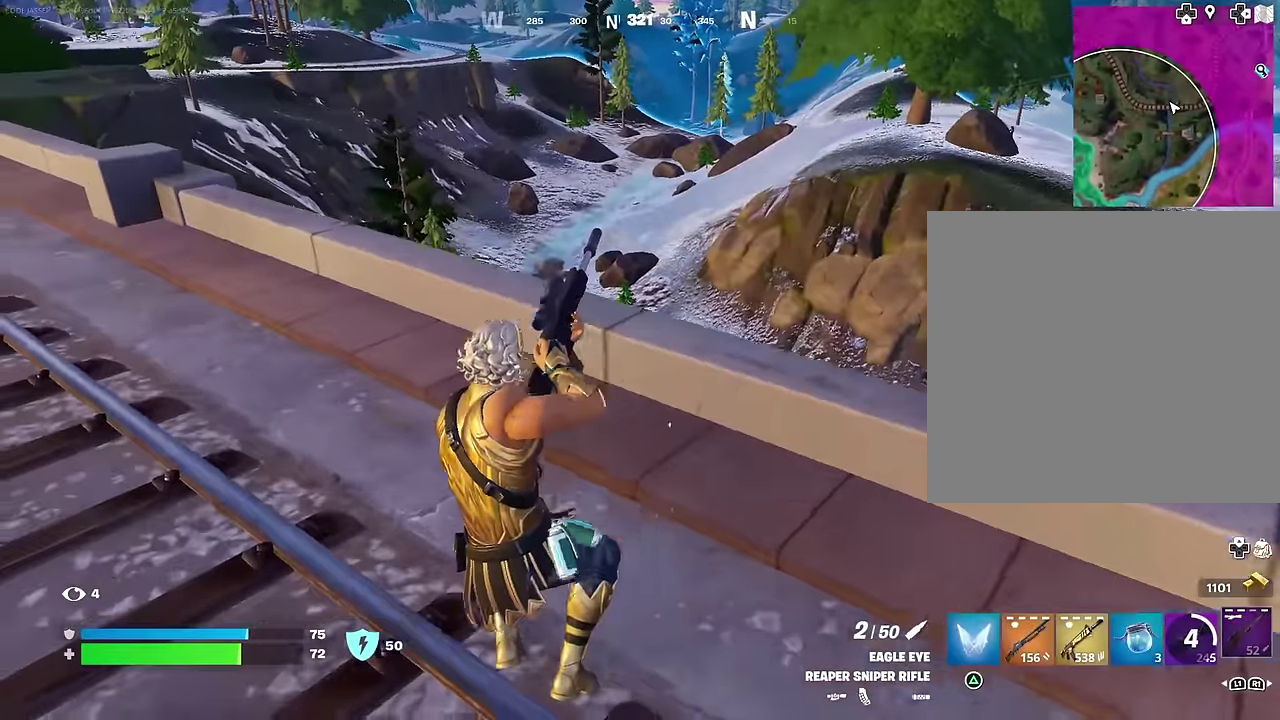
{"dt_ms": 500, "buttons": [], "left_stick": "up", "right_stick": "left", "events": [[83, "left_stick", "up"], [200, "left_stick", "up-left"], [300, "CROSS", "down"], [400, "CROSS", "up"], [400, "right_stick", "left"], [483, "left_stick", "up"]]}
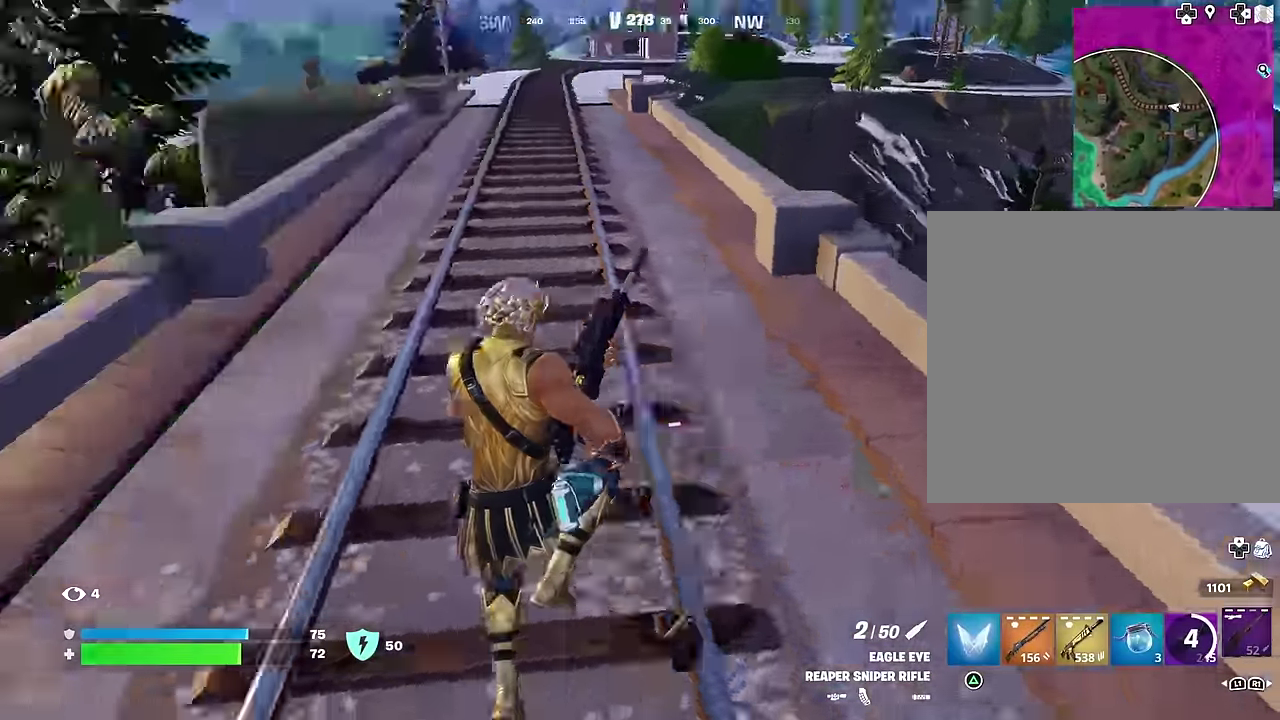
{"dt_ms": 500, "buttons": [], "left_stick": "up-right", "right_stick": "left", "events": [[100, "right_stick", "center"], [433, "left_stick", "up-right"], [433, "right_stick", "left"]]}
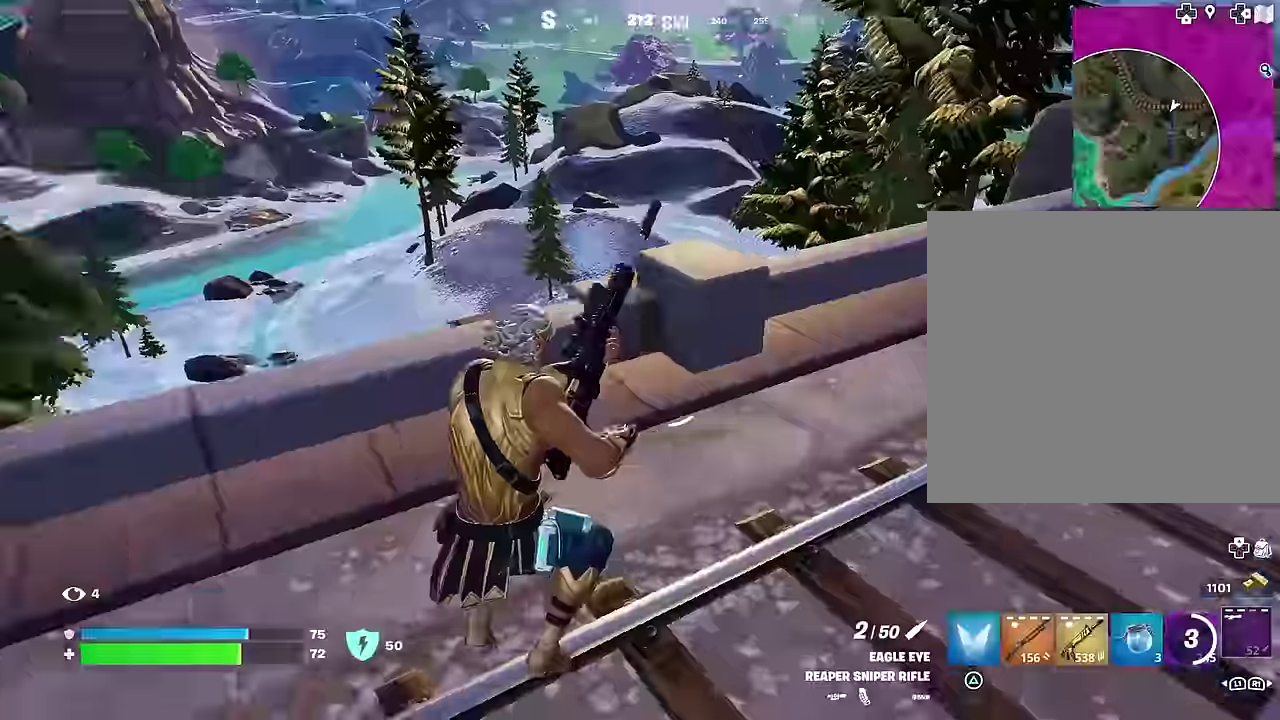
{"dt_ms": 500, "buttons": [], "left_stick": "right", "right_stick": "center", "events": [[67, "right_stick", "down-left"], [133, "right_stick", "center"], [267, "CROSS", "down"], [300, "left_stick", "right"], [333, "CROSS", "up"]]}
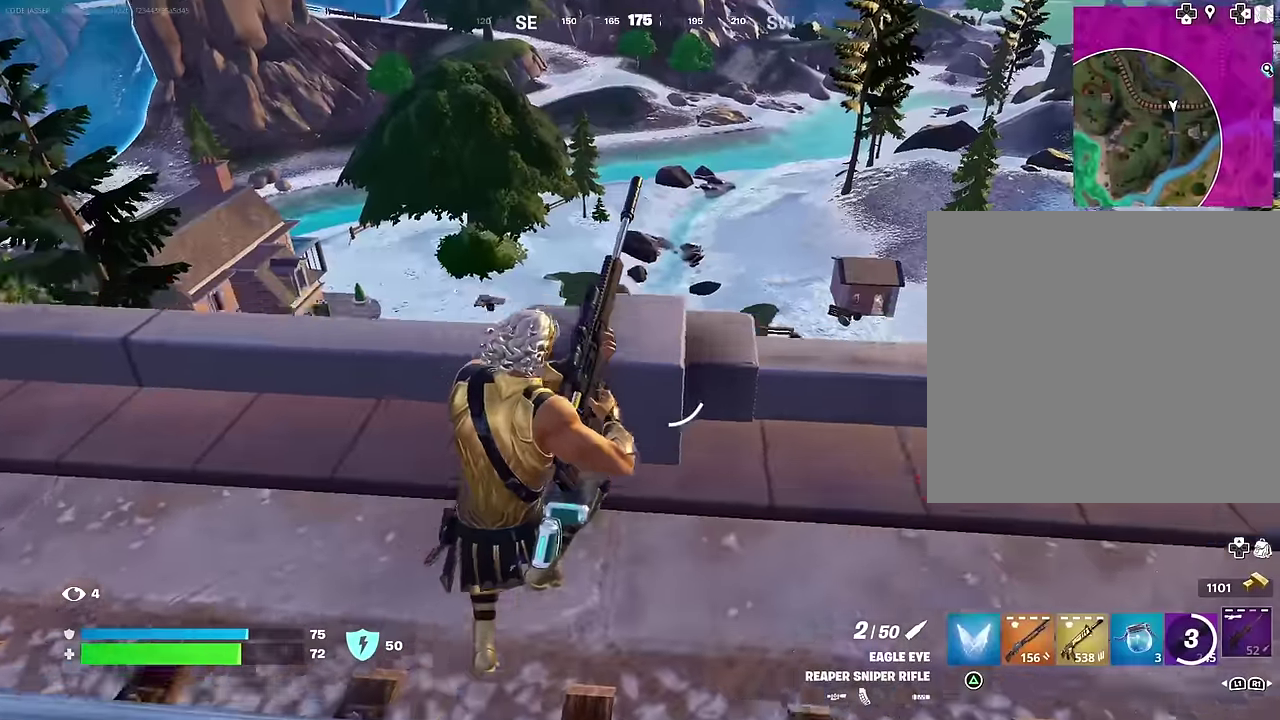
{"dt_ms": 500, "buttons": [], "left_stick": "up-right", "right_stick": "center", "events": [[317, "left_stick", "up-right"]]}
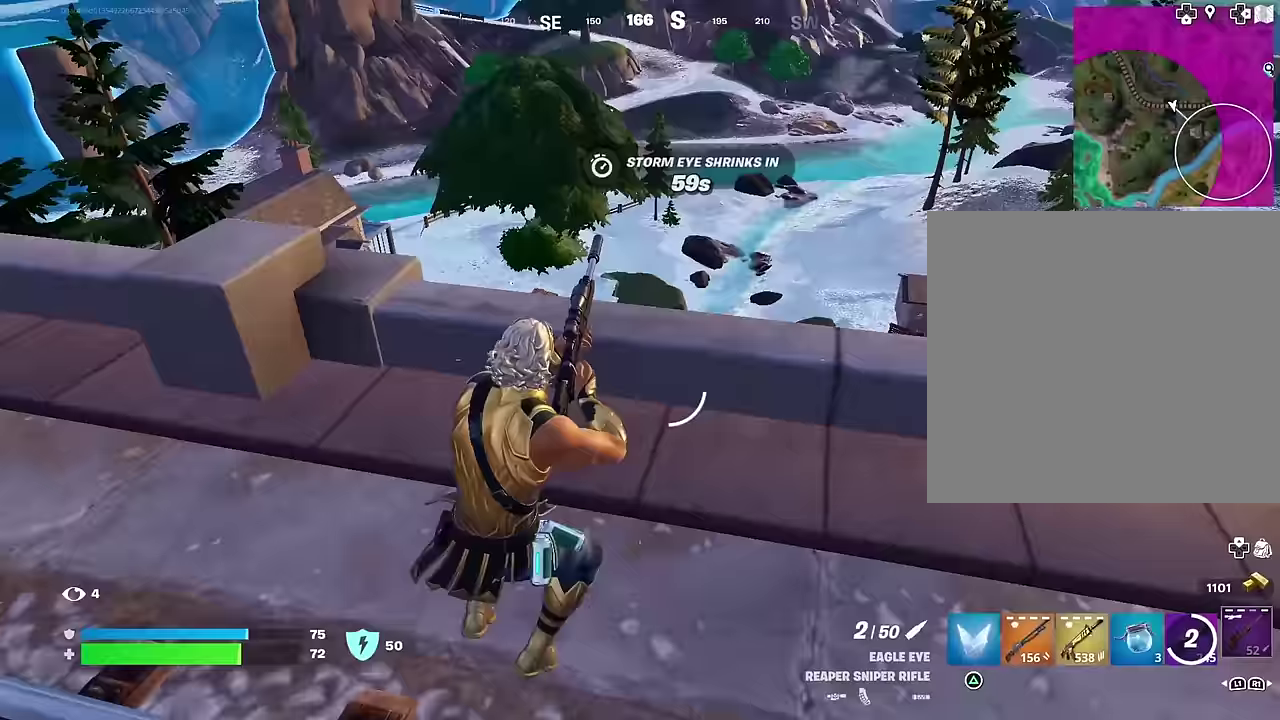
{"dt_ms": 500, "buttons": ["CROSS"], "left_stick": "left", "right_stick": "center", "events": [[150, "right_stick", "left"], [283, "right_stick", "center"], [417, "left_stick", "down-left"], [450, "CROSS", "down"], [467, "left_stick", "left"]]}
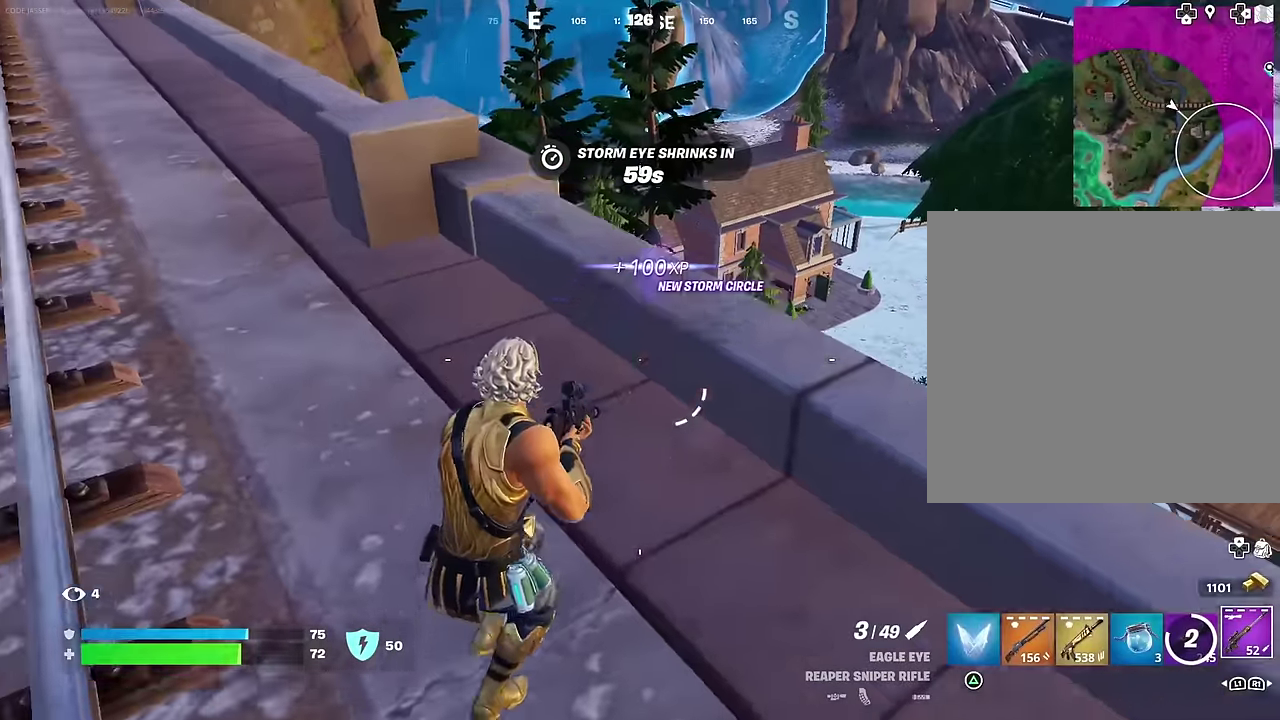
{"dt_ms": 500, "buttons": [], "left_stick": "up-right", "right_stick": "center", "events": [[50, "CROSS", "up"], [167, "left_stick", "up"], [350, "left_stick", "up-right"]]}